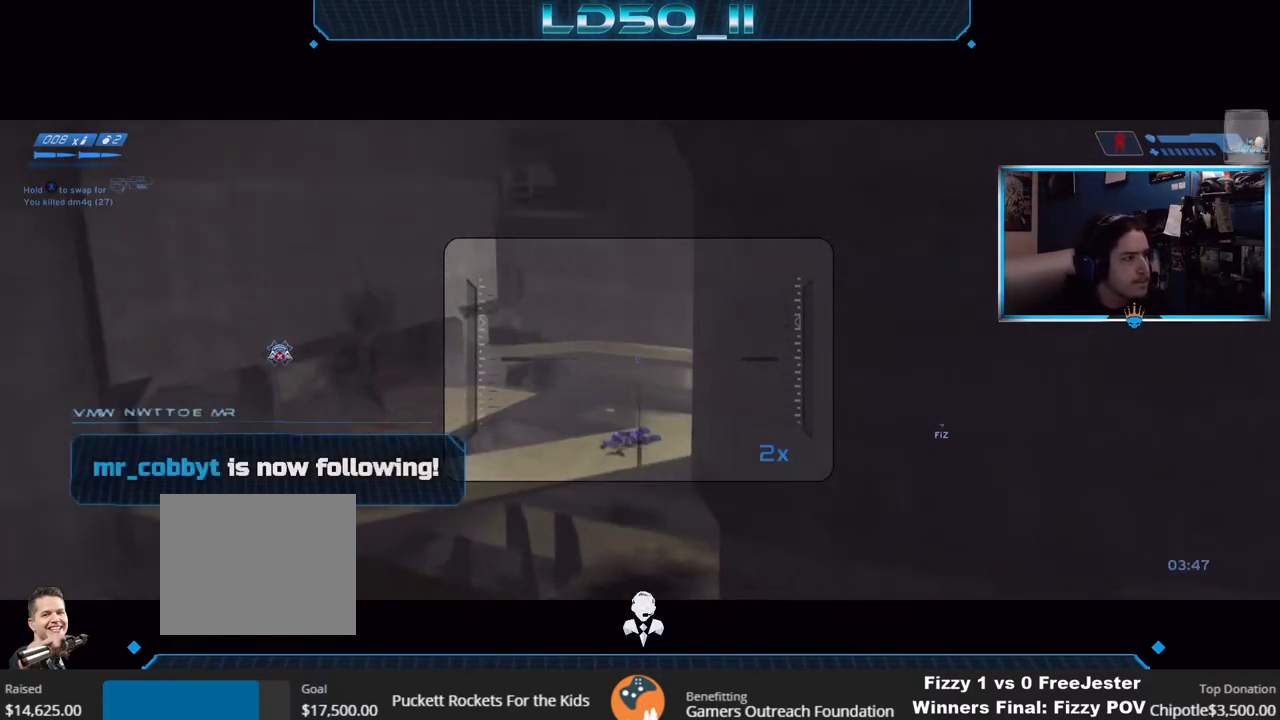
Gameplay with a controller (Xbox layout); each line is a JSON object with the inputs held at the frame after it. "events" lists button and stick changes between this image and that frame as [ms after this image, input, new state], when the widget could be followed in between.
{"buttons": [], "left_stick": "center", "right_stick": "center", "events": [[17, "left_stick", "center"], [150, "left_stick", "right"], [283, "left_stick", "center"], [283, "right_stick", "center"], [367, "right_stick", "right"], [483, "right_stick", "center"]]}
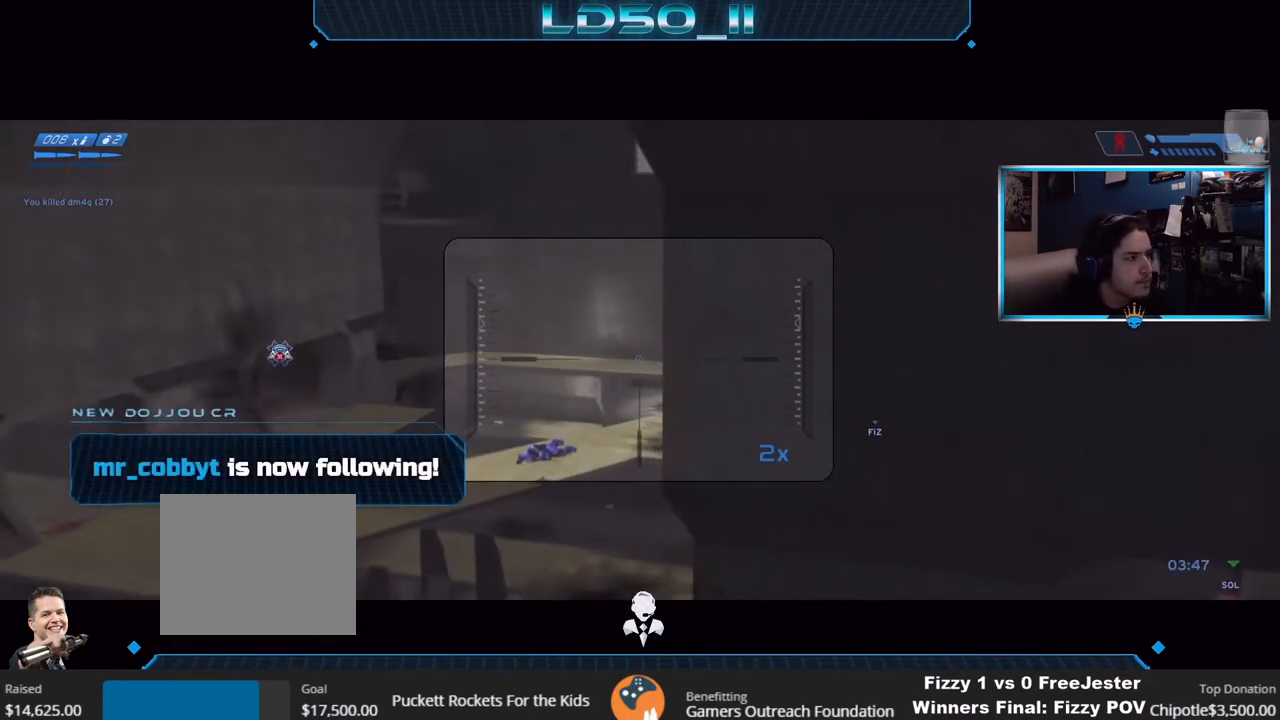
{"buttons": [], "left_stick": "up-right", "right_stick": "left", "events": [[17, "right_stick", "left"], [83, "left_stick", "right"], [267, "left_stick", "up"], [367, "left_stick", "up-right"]]}
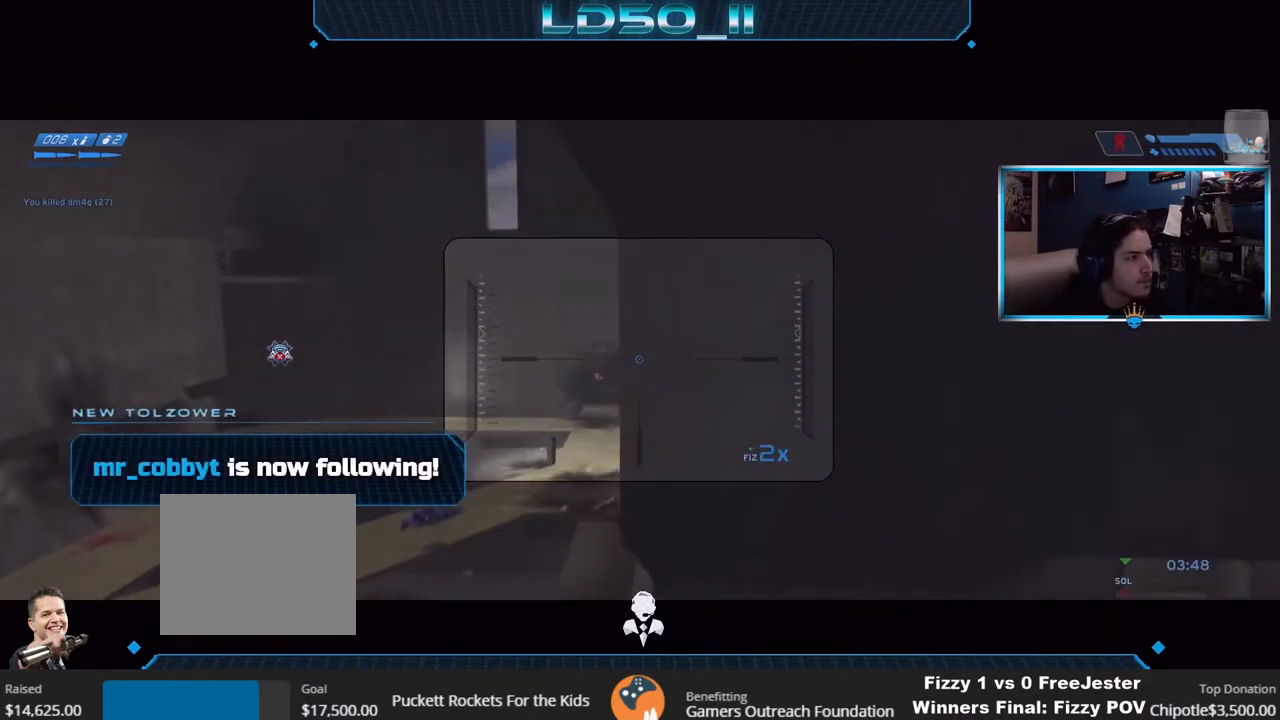
{"buttons": [], "left_stick": "up-right", "right_stick": "left", "events": [[133, "left_stick", "up"], [333, "left_stick", "up-right"]]}
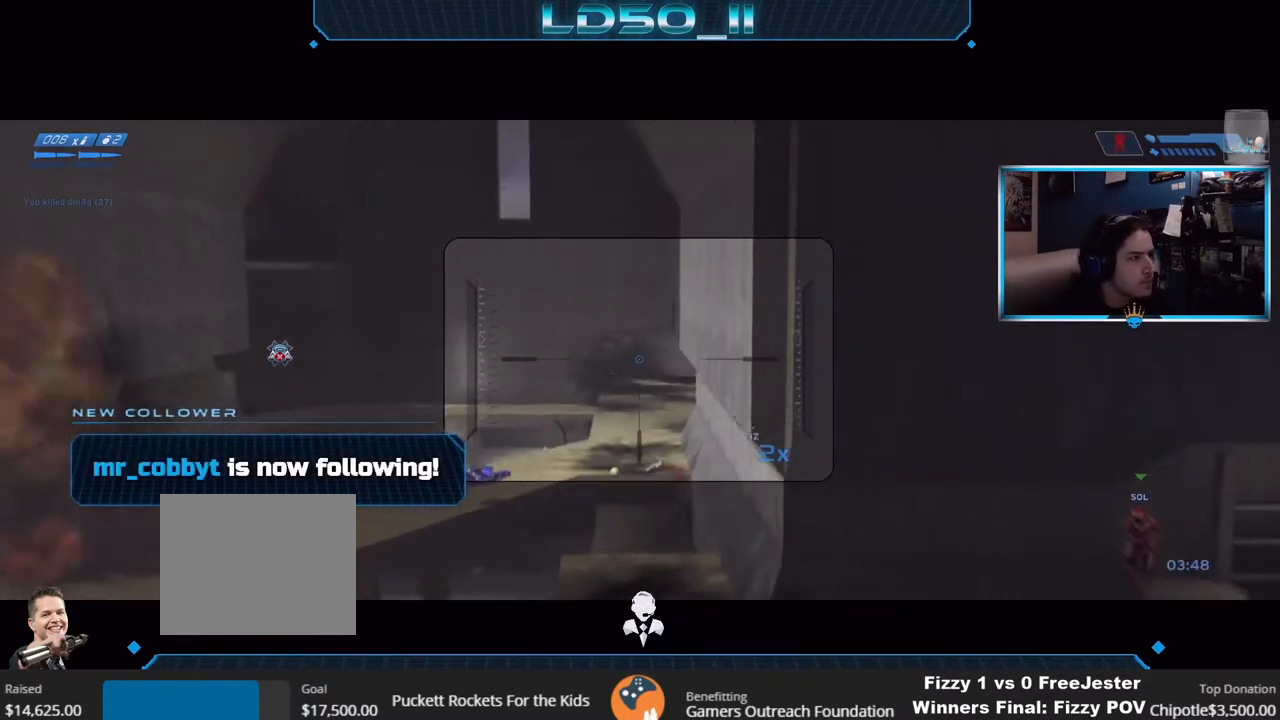
{"buttons": [], "left_stick": "up", "right_stick": "down-left", "events": [[167, "left_stick", "up"], [217, "right_stick", "down-left"], [367, "left_stick", "up-right"], [500, "left_stick", "up"]]}
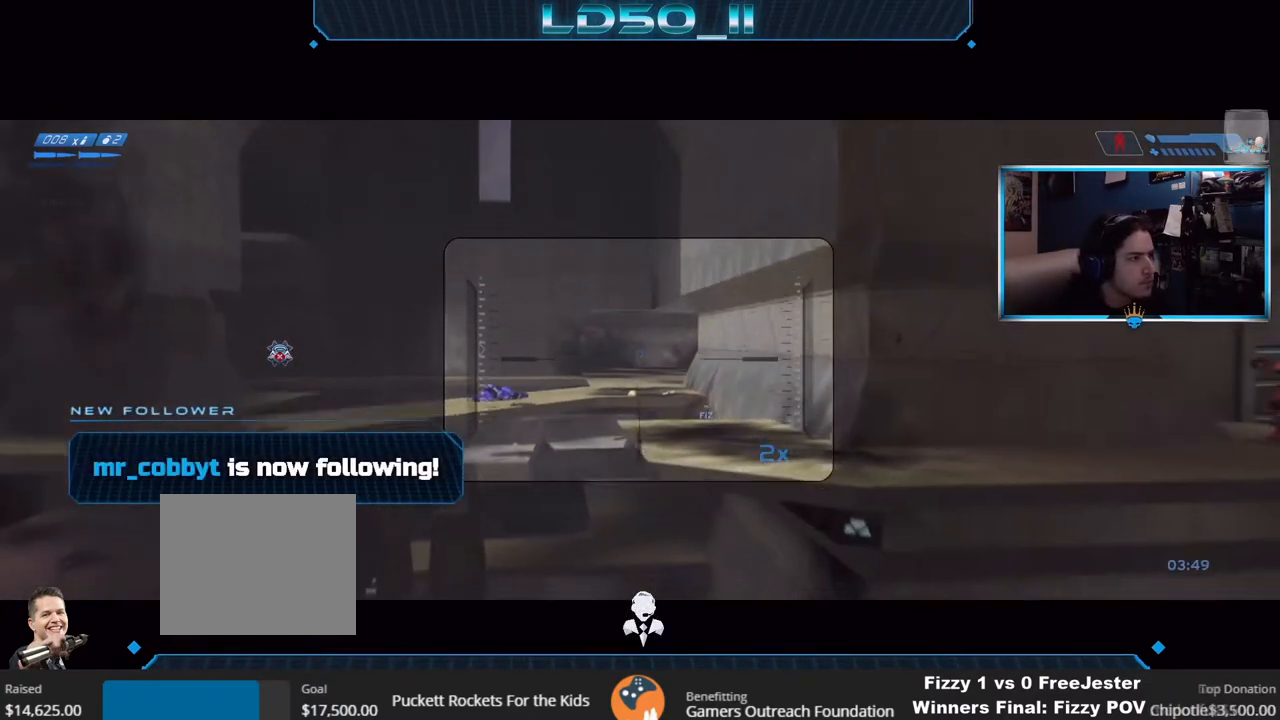
{"buttons": ["R2"], "left_stick": "center", "right_stick": "down", "events": [[217, "left_stick", "right"], [433, "R2", "down"], [433, "right_stick", "down"], [467, "left_stick", "center"]]}
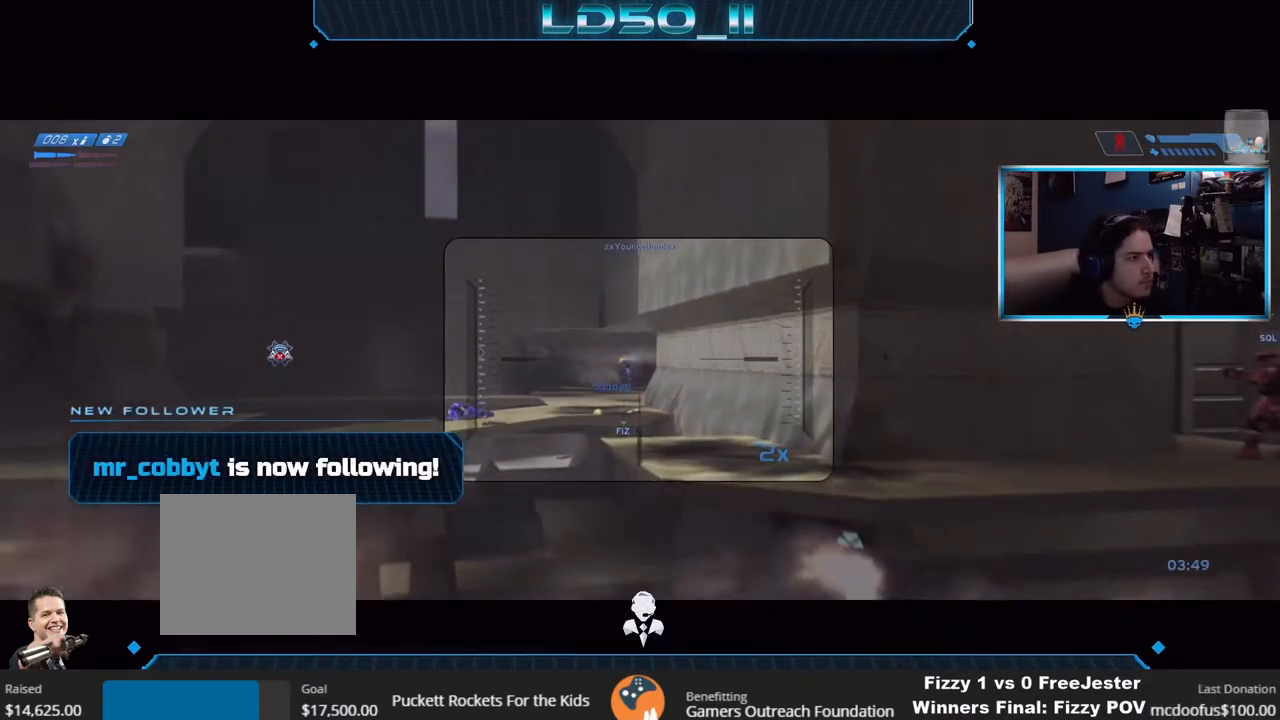
{"buttons": ["R2"], "left_stick": "left", "right_stick": "down-left", "events": [[83, "R2", "up"], [350, "R2", "down"], [367, "R3", "down"], [367, "right_stick", "down-left"], [433, "left_stick", "left"], [500, "R3", "up"]]}
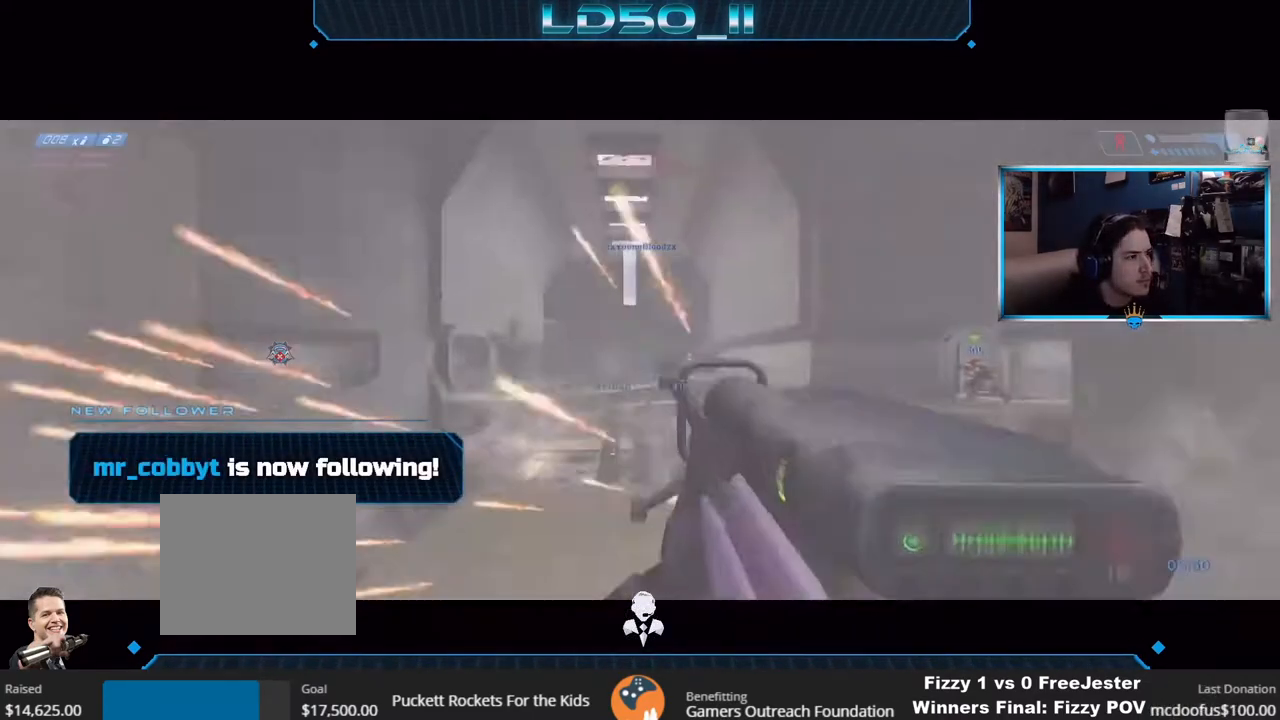
{"buttons": [], "left_stick": "left", "right_stick": "up-left", "events": [[33, "left_stick", "center"], [100, "R2", "up"], [100, "right_stick", "left"], [183, "left_stick", "left"], [267, "X", "down"], [317, "X", "up"], [367, "X", "down"], [400, "Y", "down"], [400, "right_stick", "up-left"], [467, "X", "up"], [467, "Y", "up"]]}
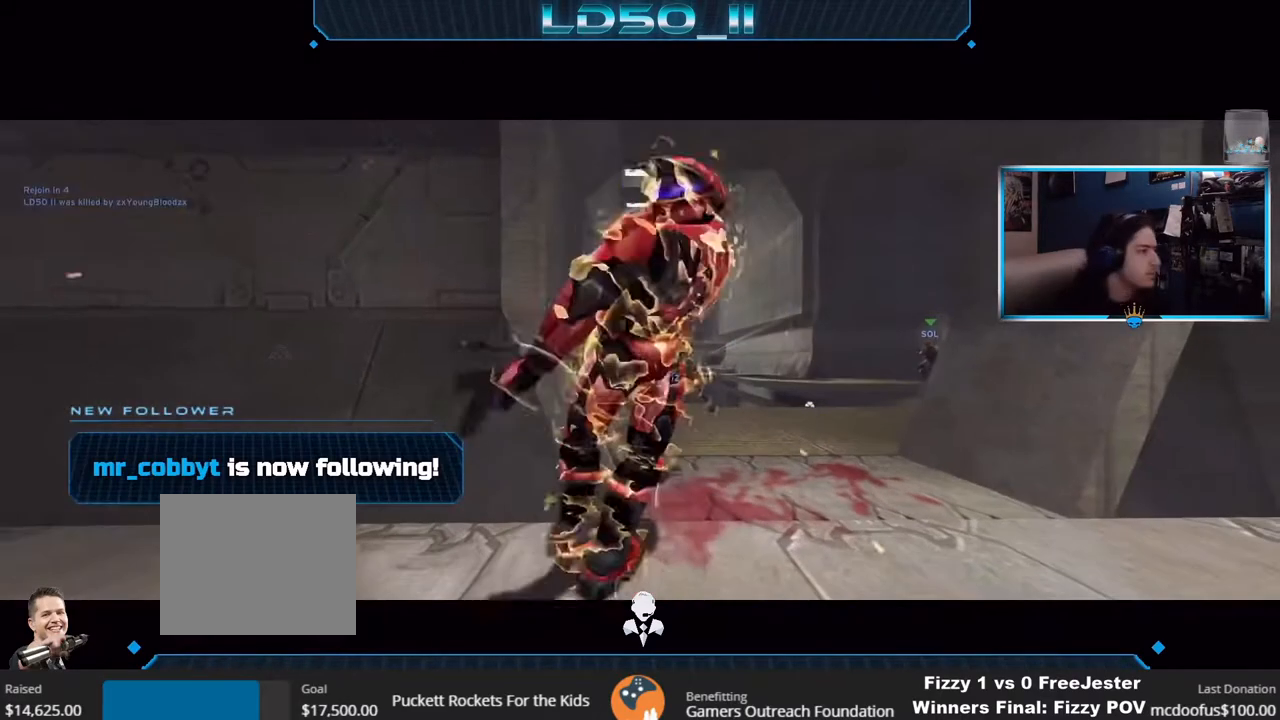
{"buttons": [], "left_stick": "center", "right_stick": "center", "events": [[67, "left_stick", "center"], [83, "right_stick", "center"]]}
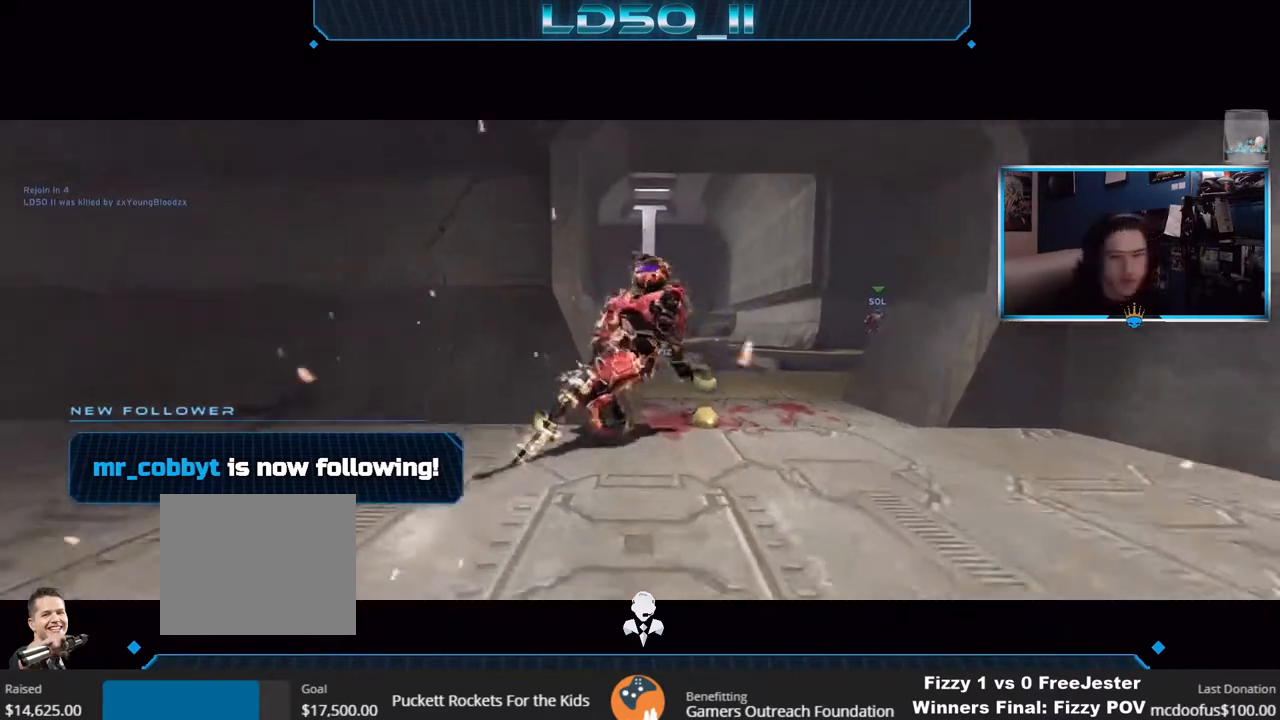
{"buttons": [], "left_stick": "center", "right_stick": "center", "events": []}
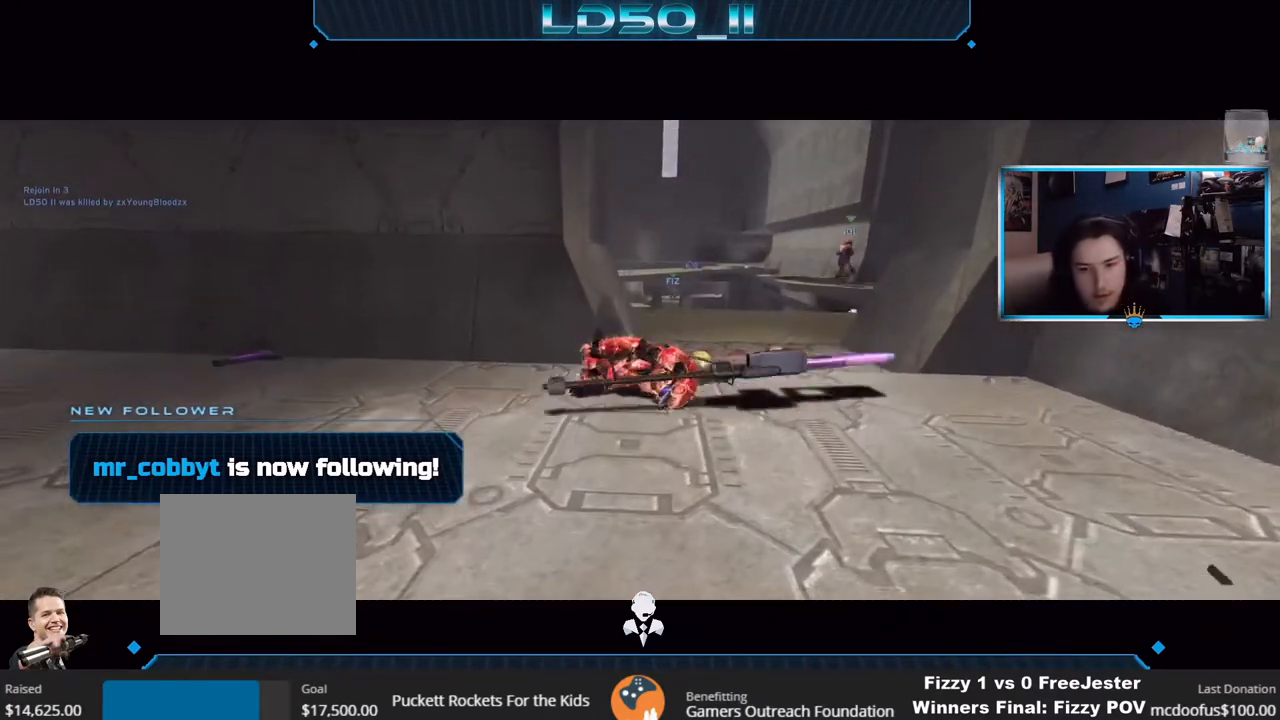
{"buttons": ["SELECT"], "left_stick": "center", "right_stick": "center", "events": [[317, "SELECT", "down"]]}
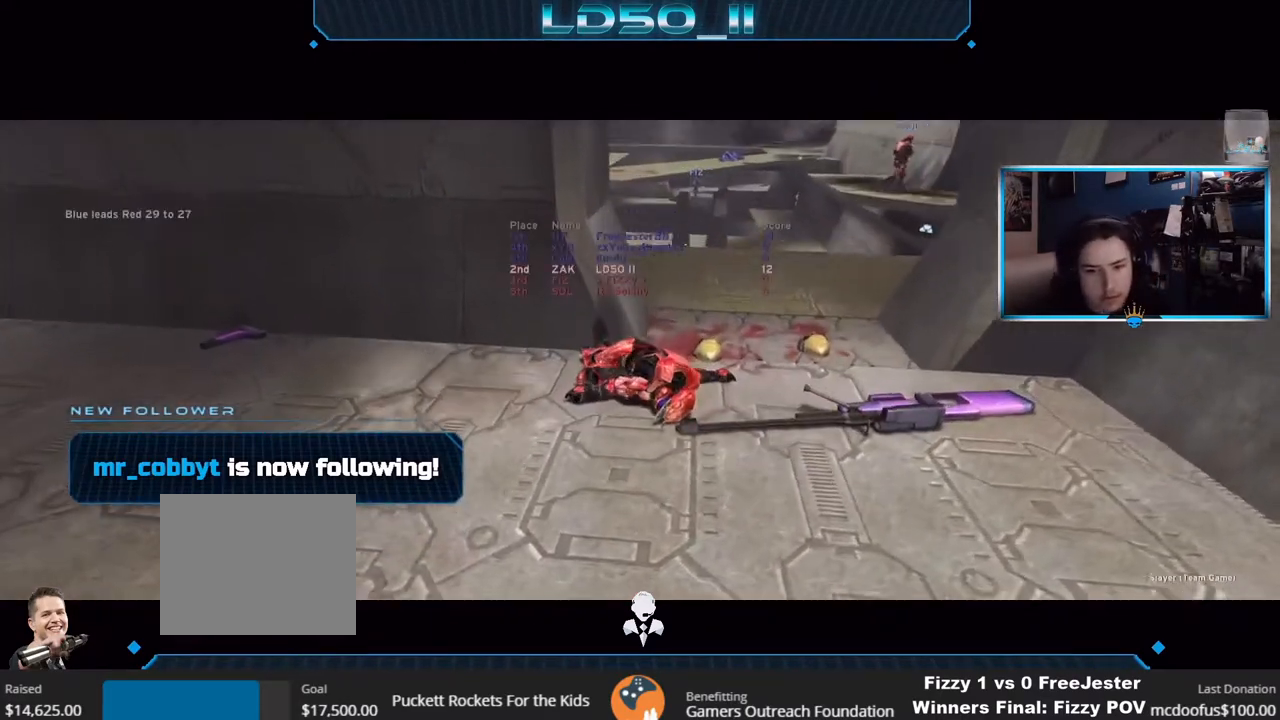
{"buttons": ["SELECT"], "left_stick": "center", "right_stick": "center", "events": []}
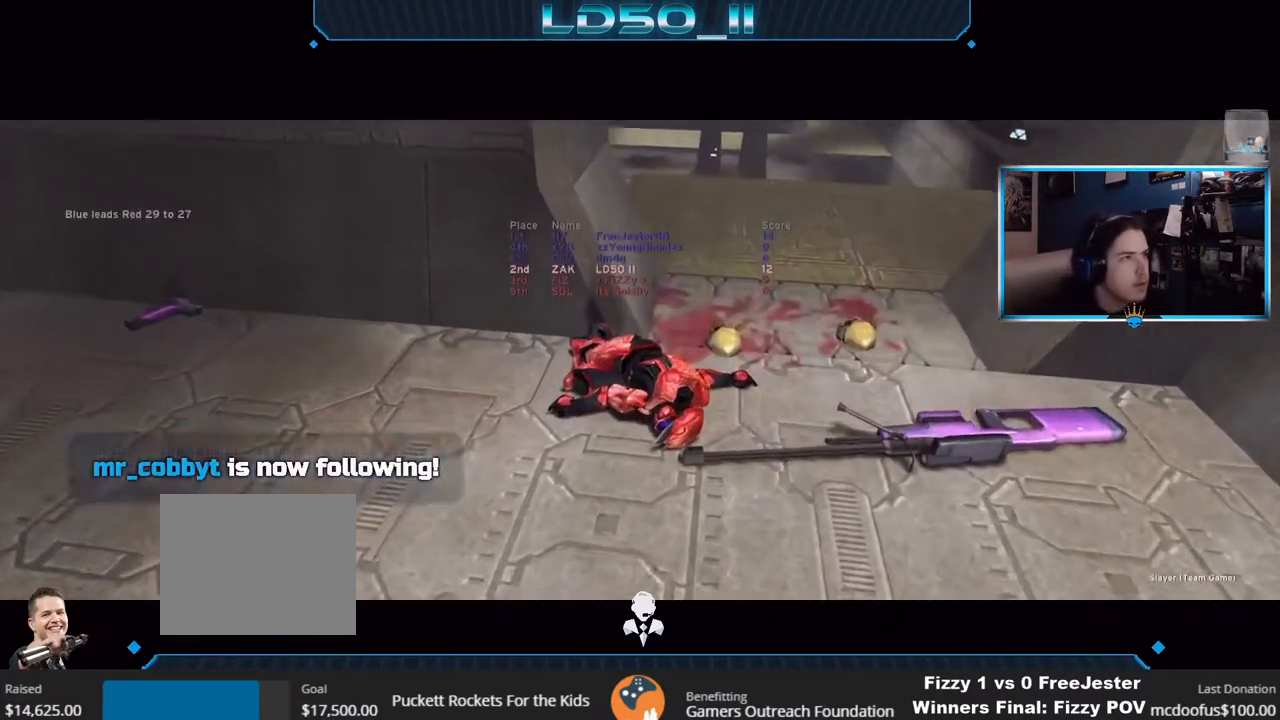
{"buttons": ["SELECT"], "left_stick": "center", "right_stick": "center", "events": []}
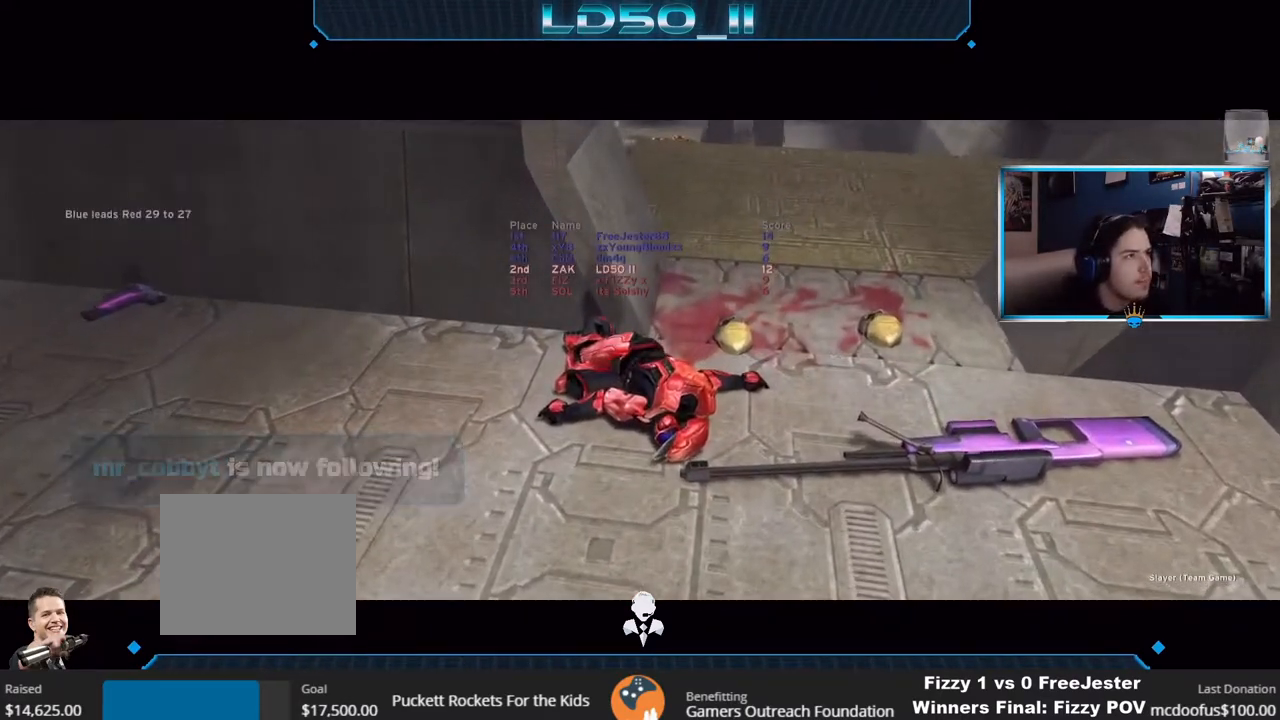
{"buttons": [], "left_stick": "up-right", "right_stick": "center", "events": [[183, "SELECT", "up"], [433, "left_stick", "up-right"]]}
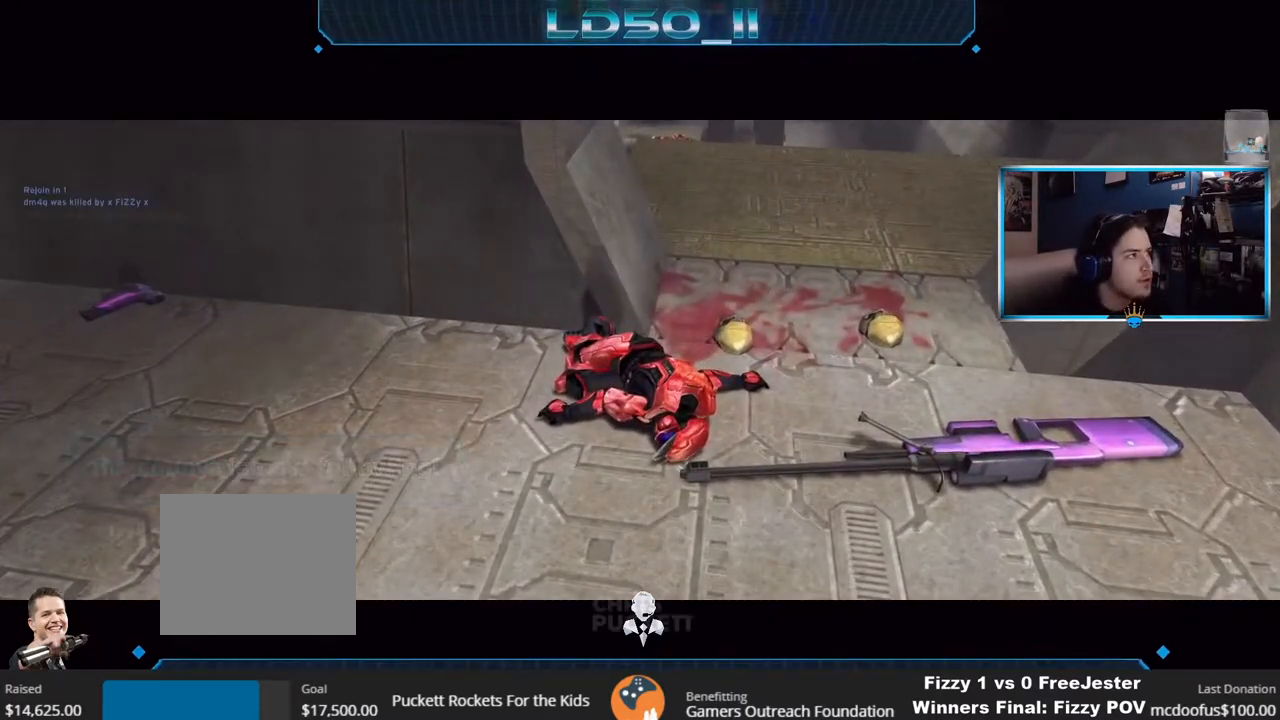
{"buttons": ["SELECT"], "left_stick": "center", "right_stick": "center", "events": [[167, "left_stick", "center"], [450, "SELECT", "down"]]}
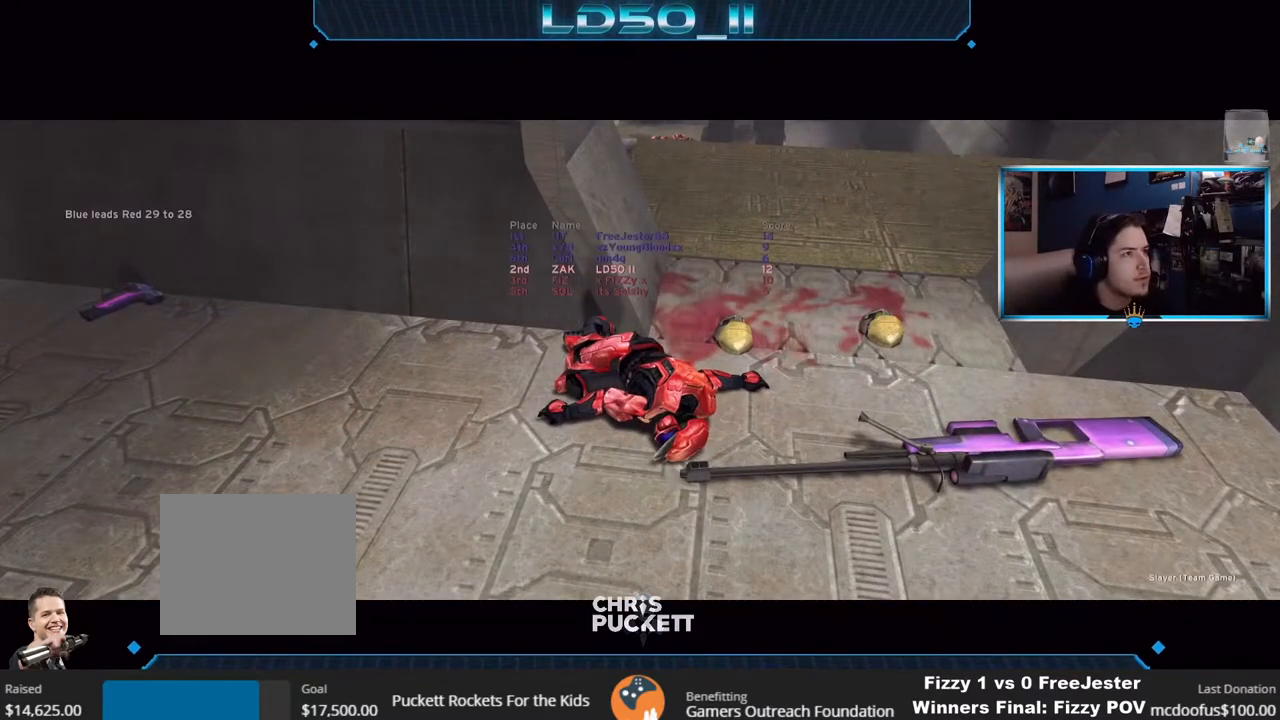
{"buttons": ["SELECT"], "left_stick": "center", "right_stick": "center", "events": []}
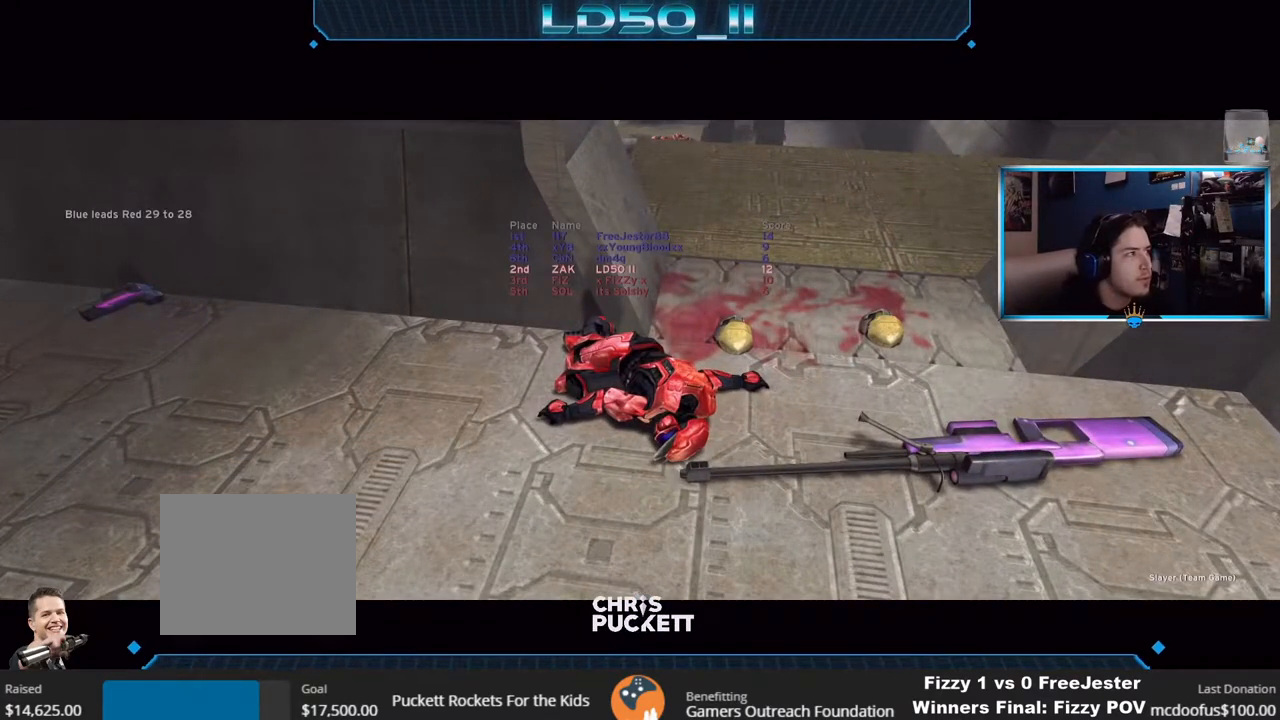
{"buttons": ["SELECT"], "left_stick": "center", "right_stick": "center", "events": [[150, "SELECT", "up"], [250, "SELECT", "down"]]}
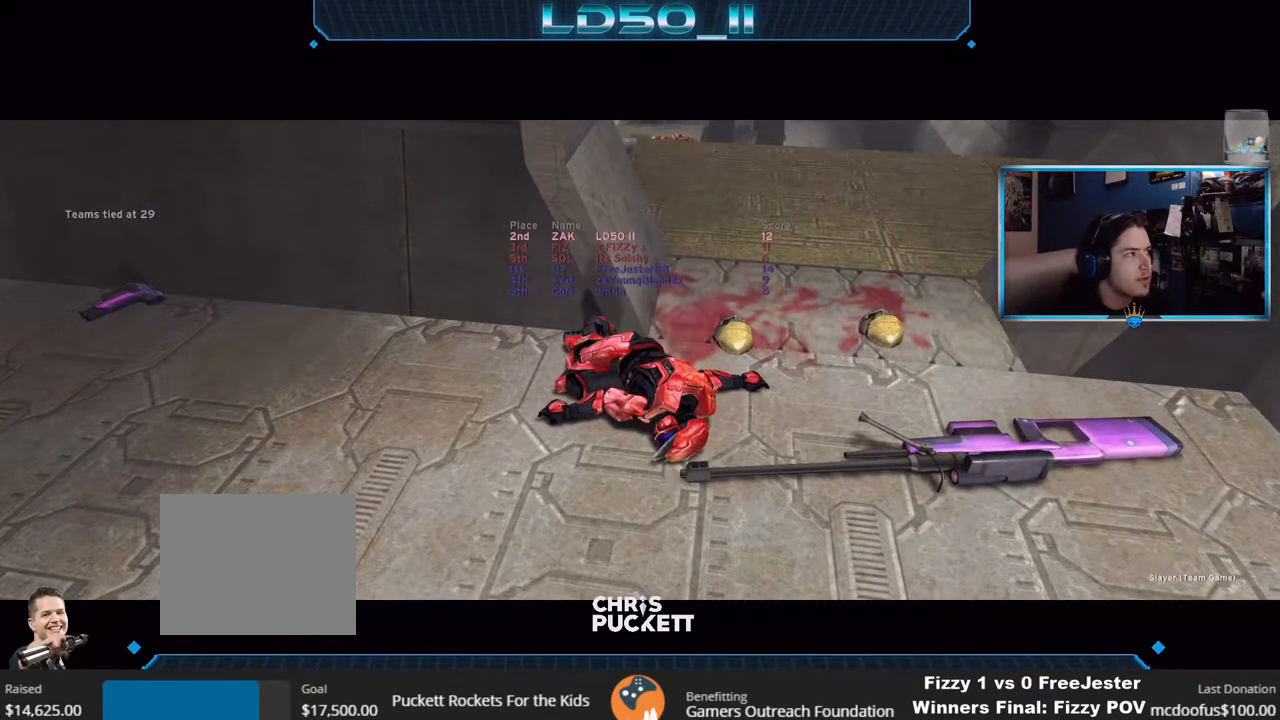
{"buttons": ["SELECT"], "left_stick": "center", "right_stick": "center", "events": [[33, "SELECT", "up"], [333, "SELECT", "down"]]}
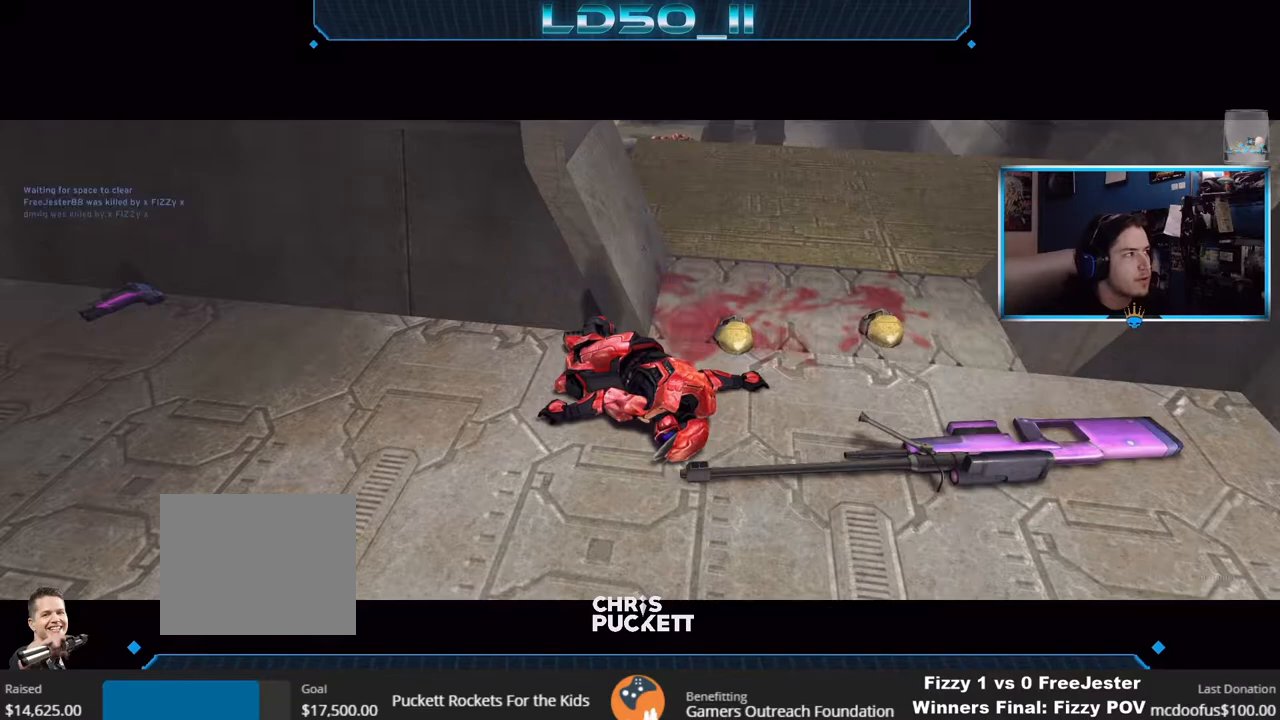
{"buttons": [], "left_stick": "center", "right_stick": "center", "events": [[67, "SELECT", "up"]]}
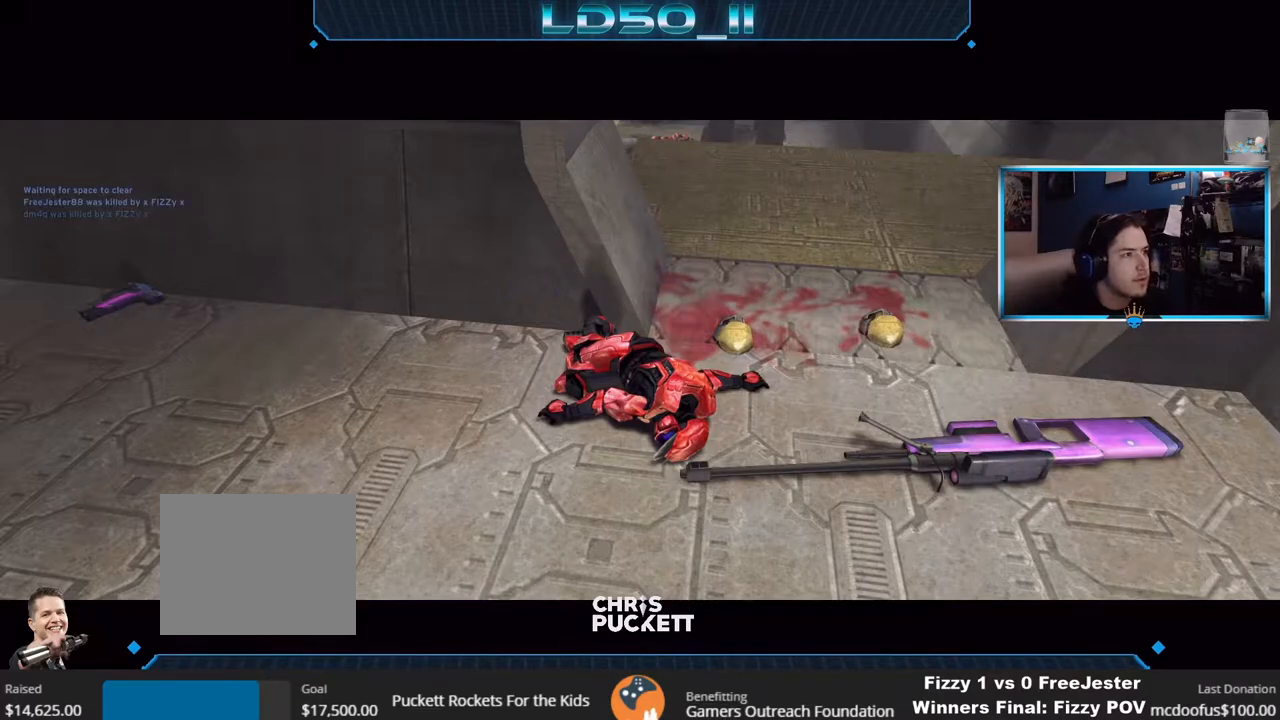
{"buttons": [], "left_stick": "center", "right_stick": "up", "events": [[333, "Y", "down"], [383, "Y", "up"], [383, "right_stick", "up"]]}
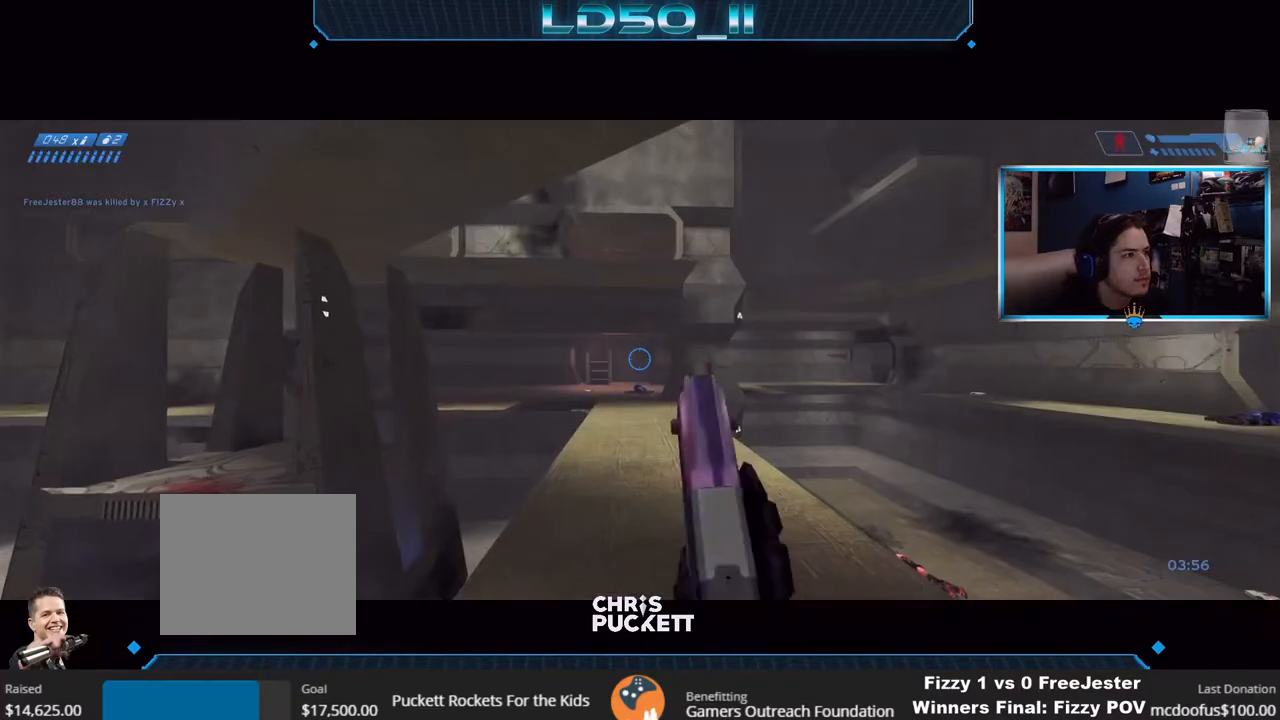
{"buttons": [], "left_stick": "right", "right_stick": "up-left", "events": [[50, "left_stick", "left"], [83, "right_stick", "up-left"], [200, "left_stick", "down-right"], [200, "right_stick", "center"], [250, "left_stick", "right"], [250, "right_stick", "up-right"], [400, "right_stick", "up-left"]]}
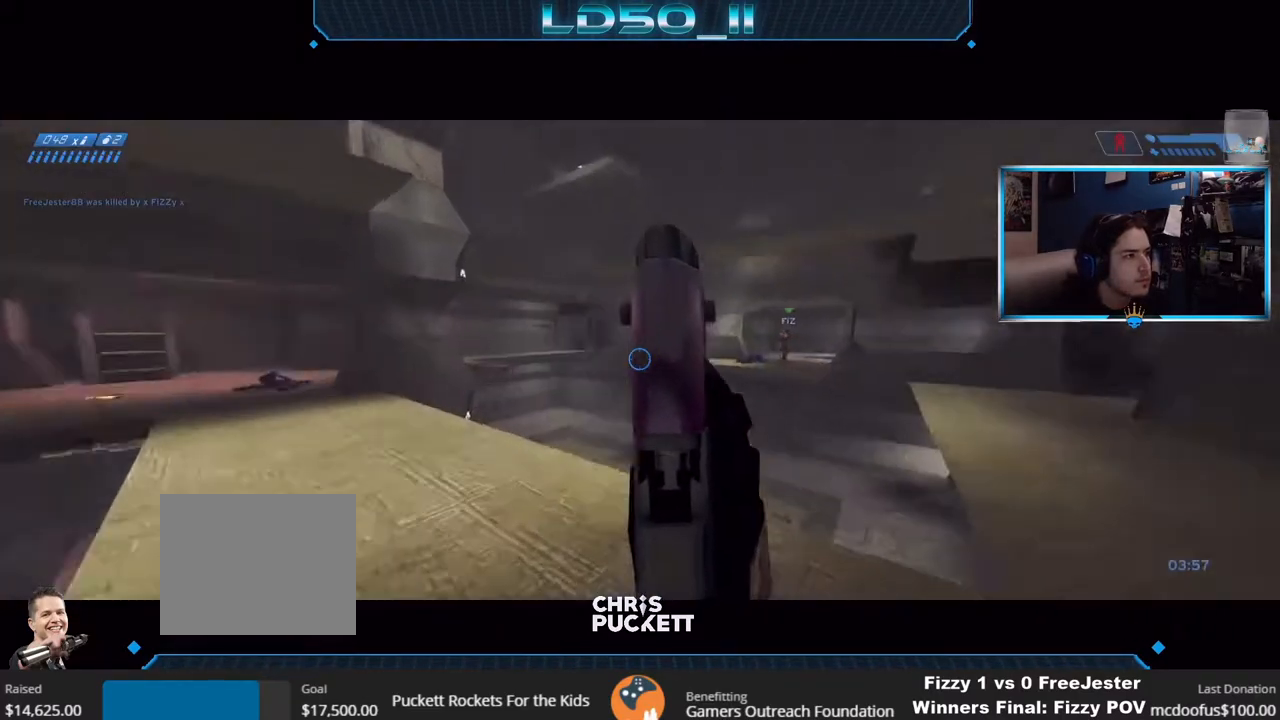
{"buttons": [], "left_stick": "center", "right_stick": "down-right", "events": [[17, "right_stick", "left"], [167, "left_stick", "center"], [233, "right_stick", "down"], [350, "right_stick", "down-right"]]}
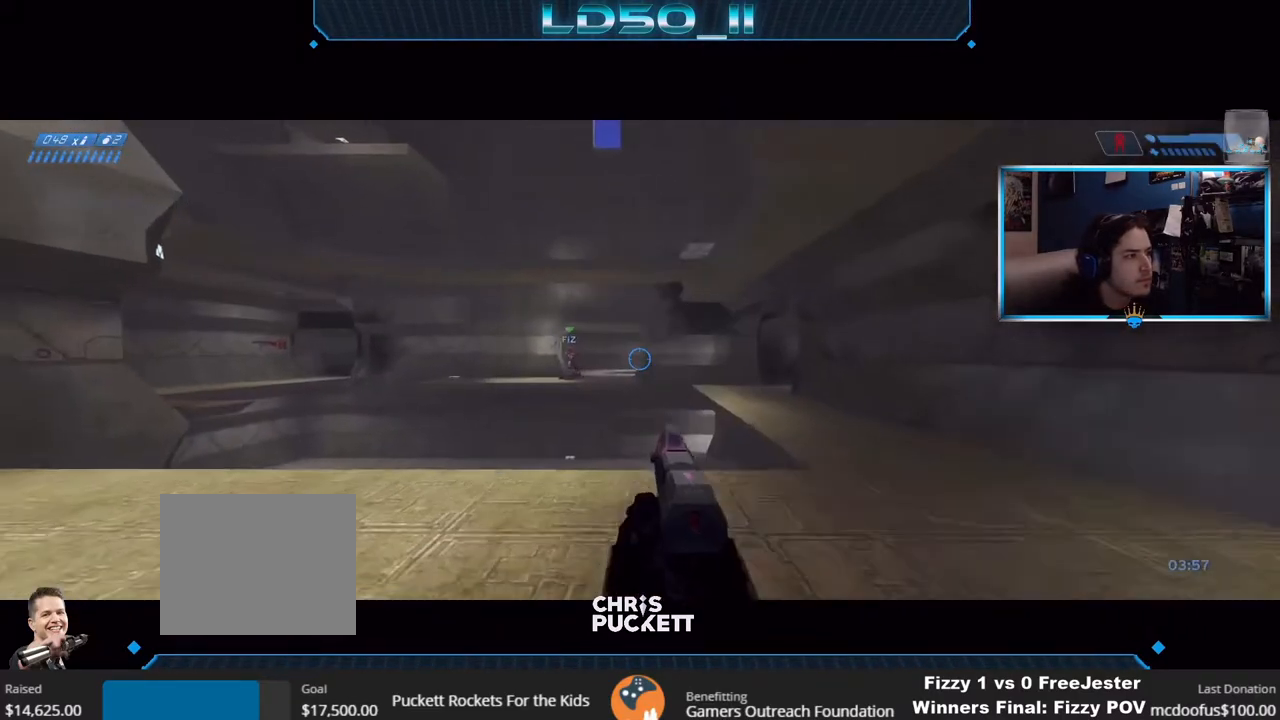
{"buttons": [], "left_stick": "down-left", "right_stick": "down-left", "events": [[50, "left_stick", "right"], [133, "left_stick", "down"], [250, "right_stick", "down"], [317, "left_stick", "center"], [383, "left_stick", "down-left"], [483, "right_stick", "down-left"]]}
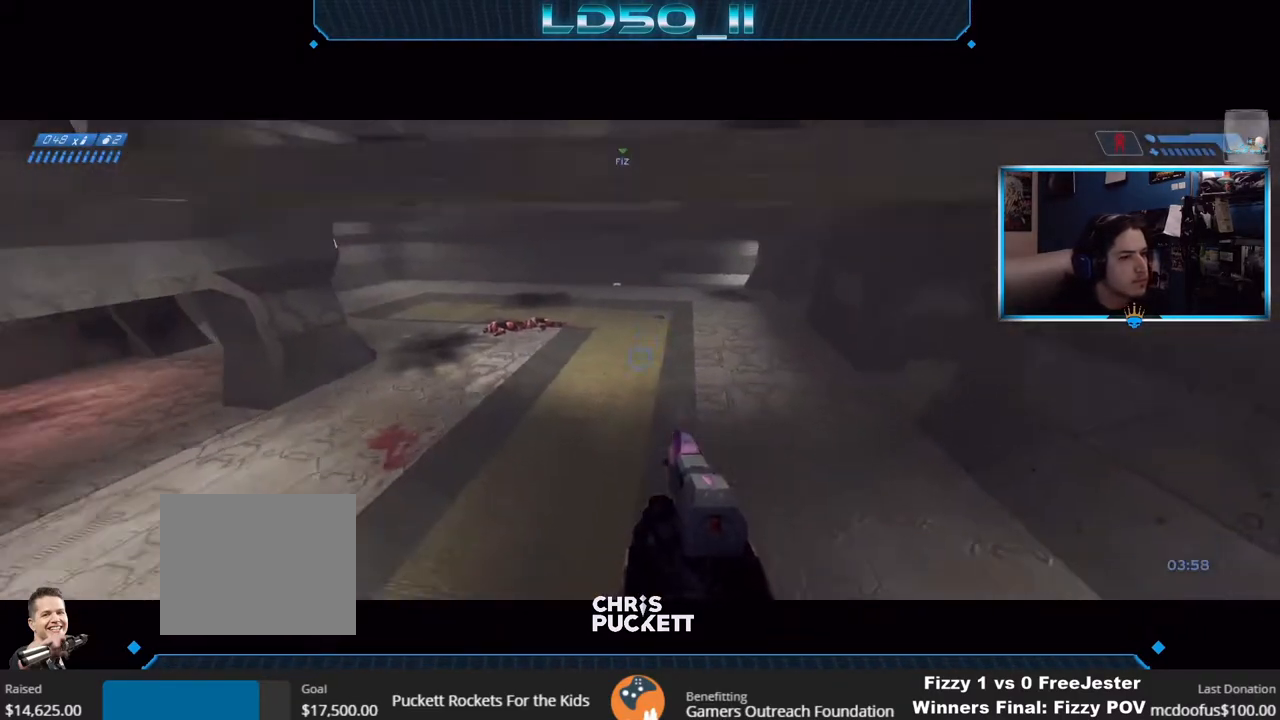
{"buttons": ["Y"], "left_stick": "center", "right_stick": "up-left", "events": [[83, "left_stick", "left"], [133, "right_stick", "left"], [317, "right_stick", "up-left"], [367, "left_stick", "center"], [450, "Y", "down"]]}
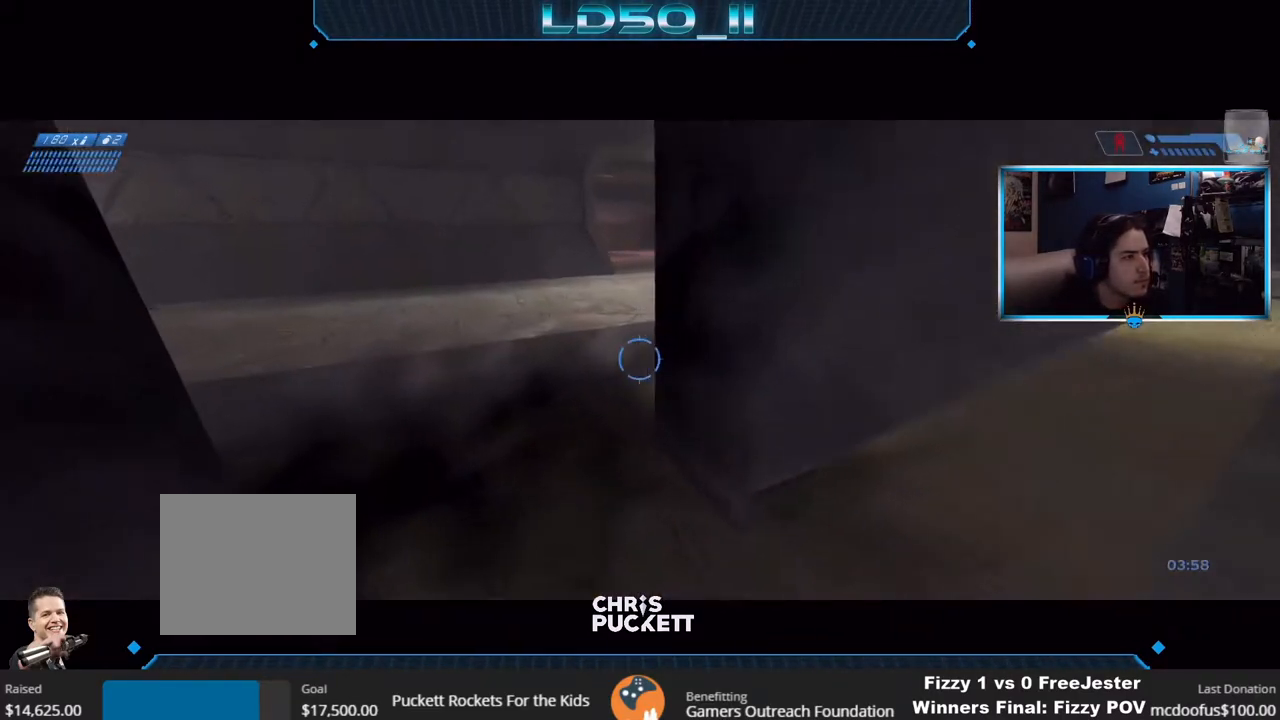
{"buttons": [], "left_stick": "right", "right_stick": "left", "events": [[17, "Y", "up"], [117, "left_stick", "right"], [217, "right_stick", "left"], [383, "left_stick", "center"], [450, "left_stick", "right"]]}
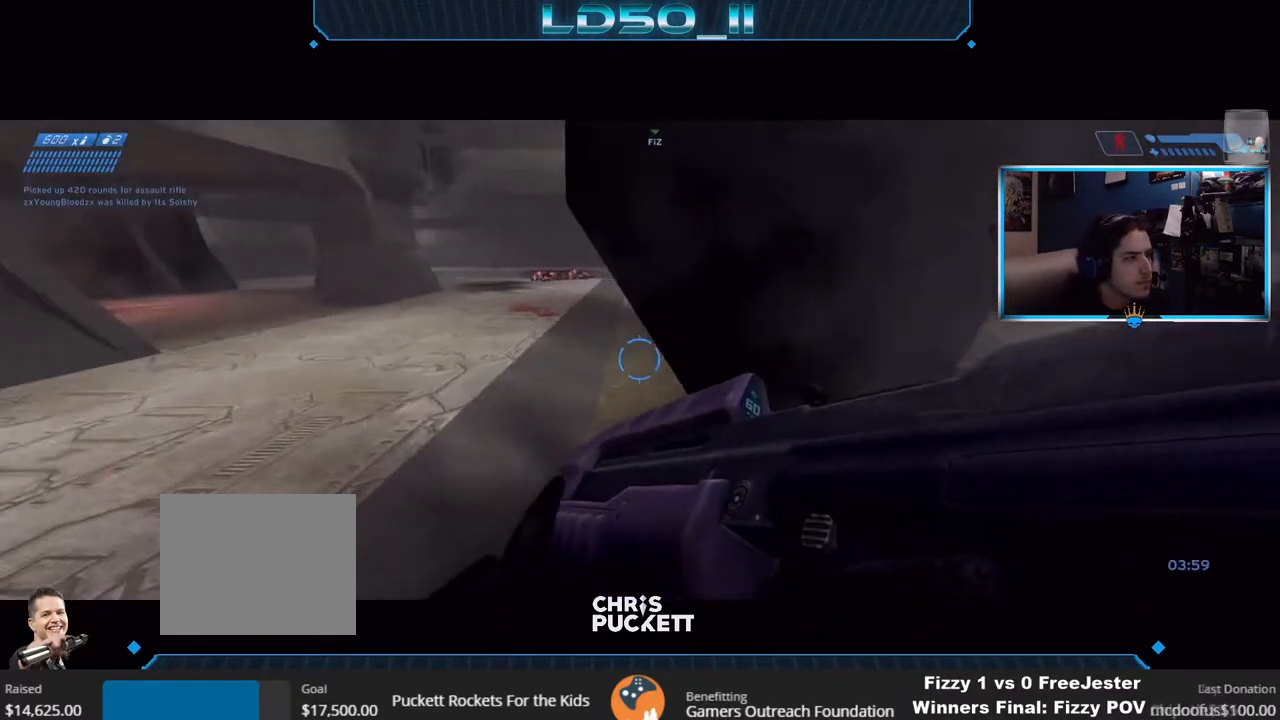
{"buttons": [], "left_stick": "center", "right_stick": "up", "events": [[100, "right_stick", "down"], [150, "left_stick", "center"], [183, "right_stick", "center"], [317, "left_stick", "right"], [383, "left_stick", "center"], [383, "right_stick", "up"]]}
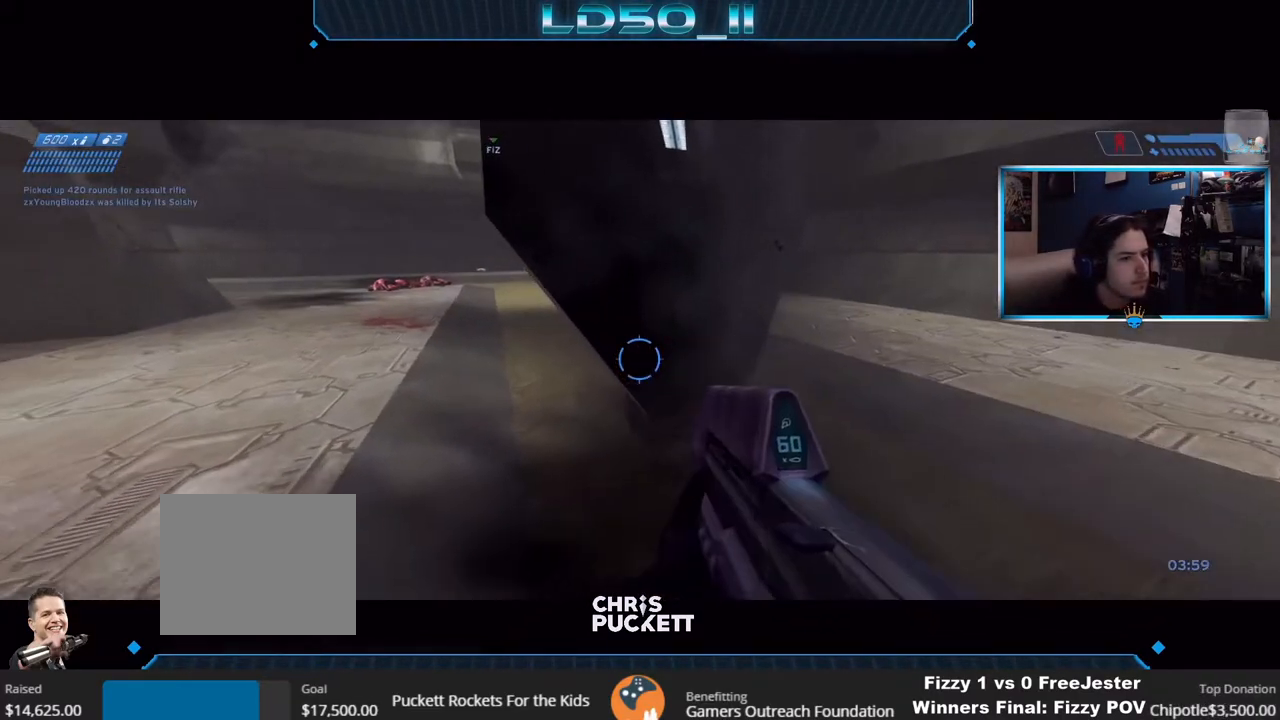
{"buttons": [], "left_stick": "center", "right_stick": "center", "events": [[33, "right_stick", "up-right"], [267, "right_stick", "center"]]}
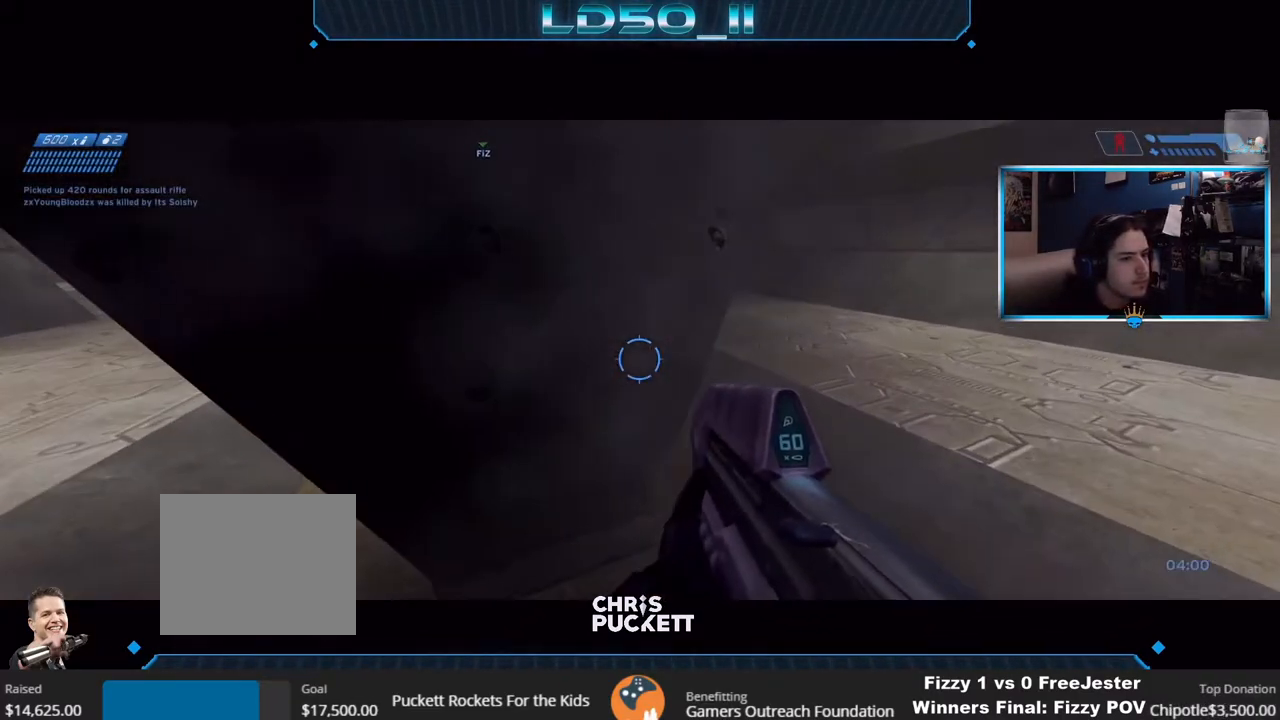
{"buttons": [], "left_stick": "center", "right_stick": "down-left", "events": [[200, "right_stick", "up-right"], [350, "left_stick", "left"], [367, "right_stick", "down"], [433, "right_stick", "down-left"], [500, "left_stick", "center"]]}